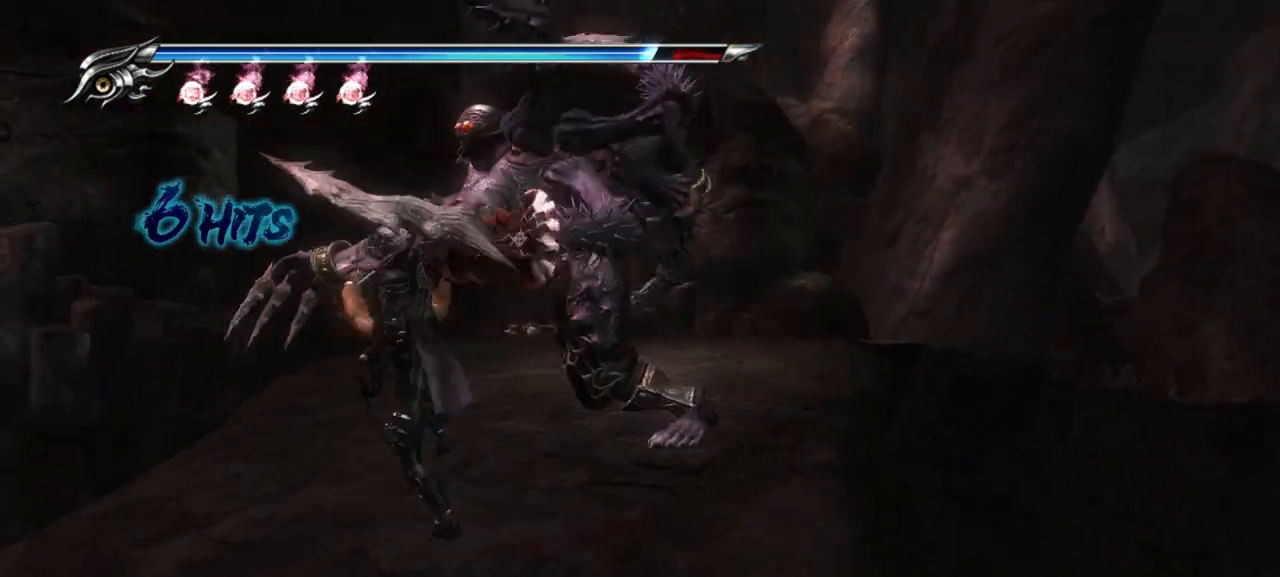
Gameplay with a controller (PlayStation layout); each line is a JSON object with the inputs held at the frame after it. "events" lists button and stick changes between this image and that frame as [ms after this image, input, new state], when the widget could be followed in between.
{"buttons": ["L1"], "left_stick": "center", "right_stick": "center", "events": [[17, "SQUARE", "down"], [67, "SQUARE", "up"], [183, "L1", "down"]]}
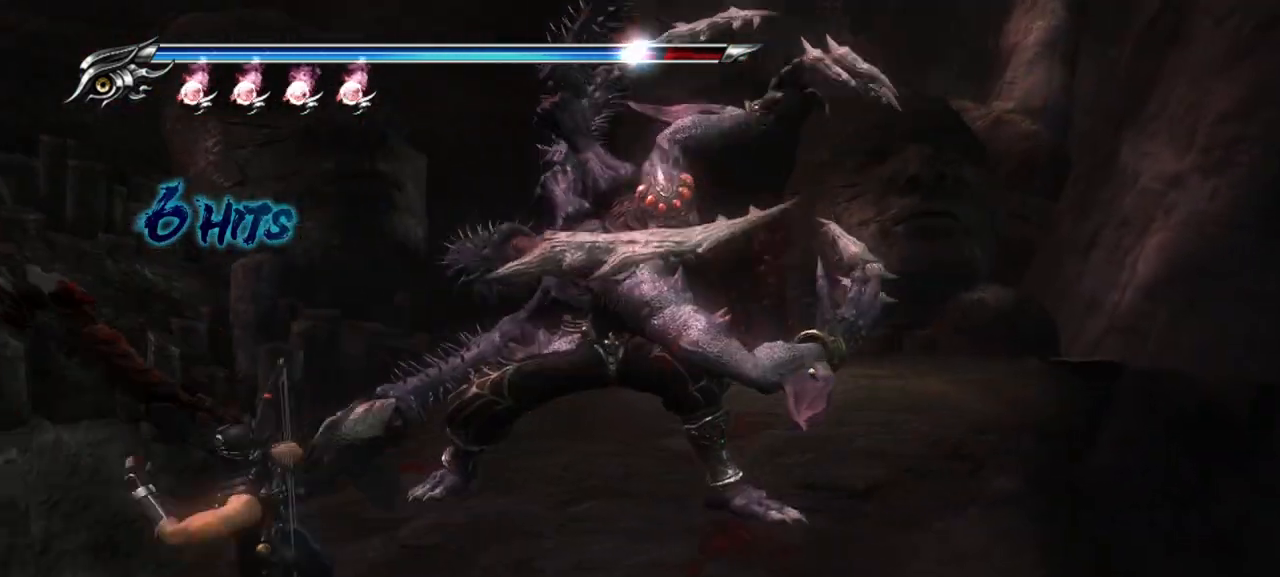
{"buttons": ["L1"], "left_stick": "center", "right_stick": "center", "events": [[167, "left_stick", "up-right"], [350, "left_stick", "center"]]}
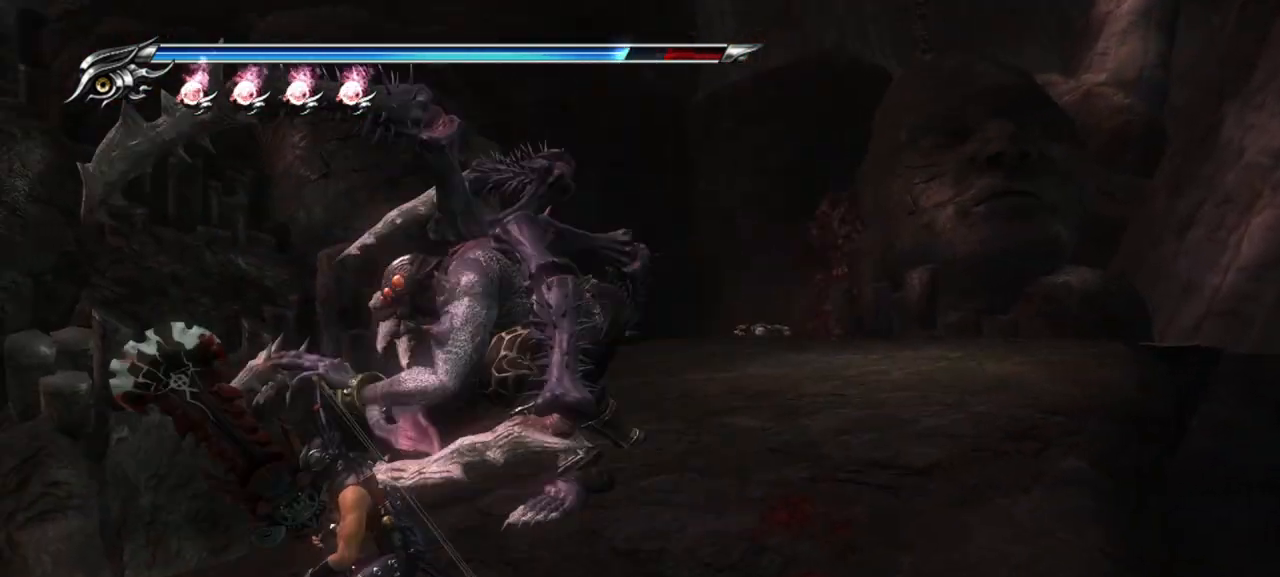
{"buttons": [], "left_stick": "up", "right_stick": "center", "events": [[50, "L1", "up"], [133, "TRIANGLE", "down"], [133, "left_stick", "up-right"], [217, "TRIANGLE", "up"], [283, "TRIANGLE", "down"], [350, "TRIANGLE", "up"], [417, "TRIANGLE", "down"], [433, "left_stick", "up"], [467, "TRIANGLE", "up"]]}
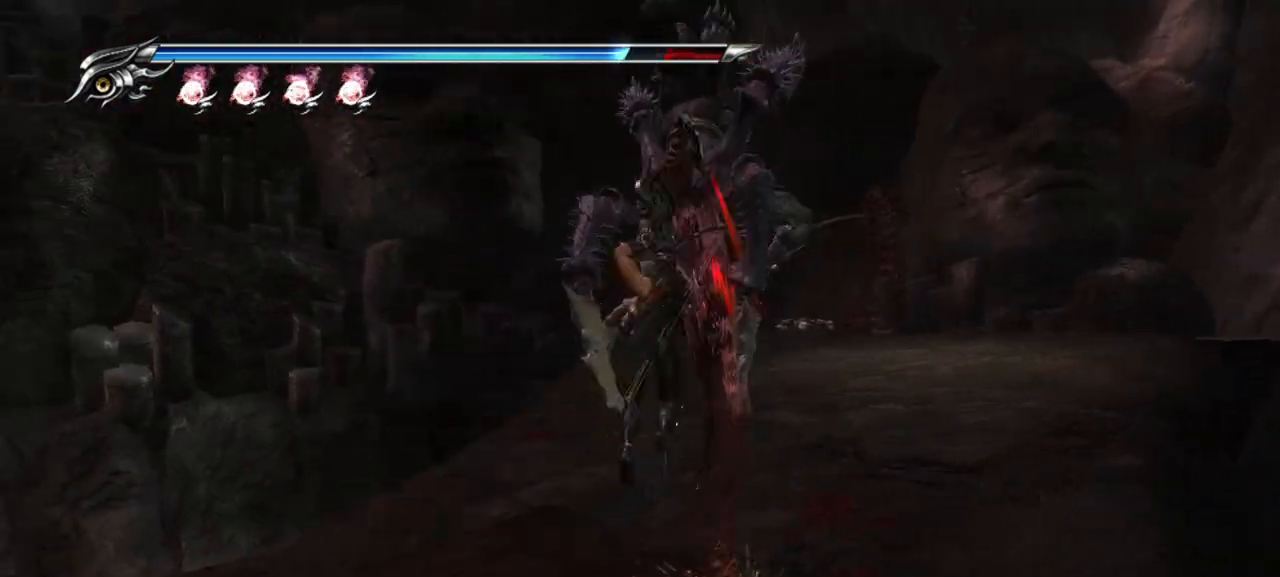
{"buttons": [], "left_stick": "up", "right_stick": "center", "events": [[217, "TRIANGLE", "down"], [333, "TRIANGLE", "up"], [383, "TRIANGLE", "down"], [467, "TRIANGLE", "up"]]}
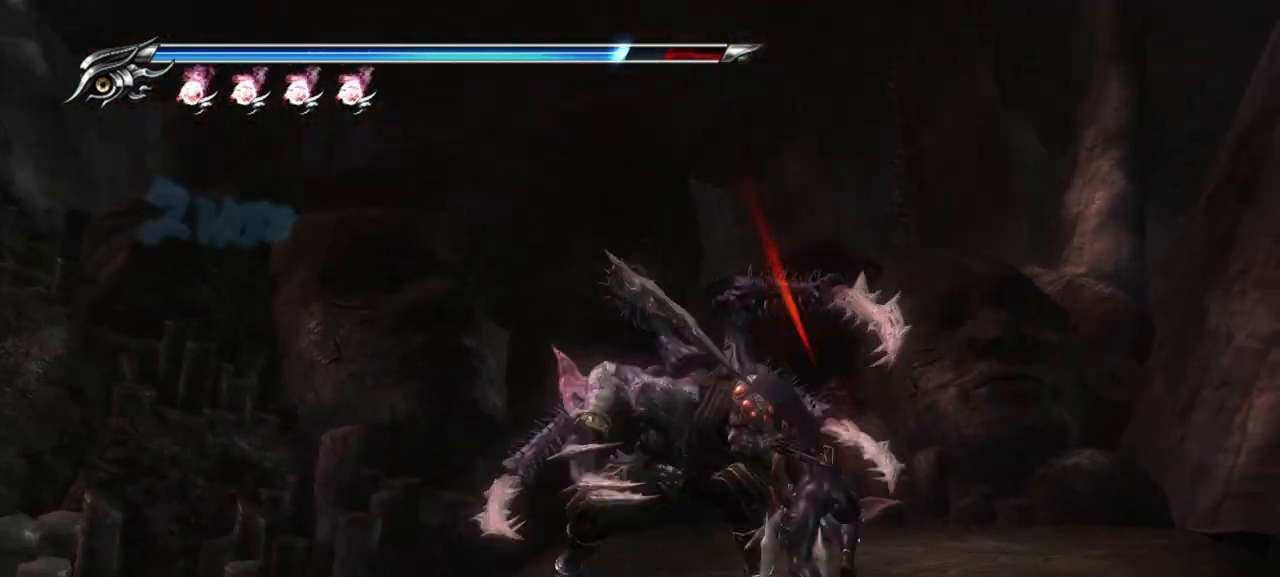
{"buttons": ["L1"], "left_stick": "center", "right_stick": "center", "events": [[67, "TRIANGLE", "down"], [100, "TRIANGLE", "up"], [200, "left_stick", "center"], [233, "L1", "down"]]}
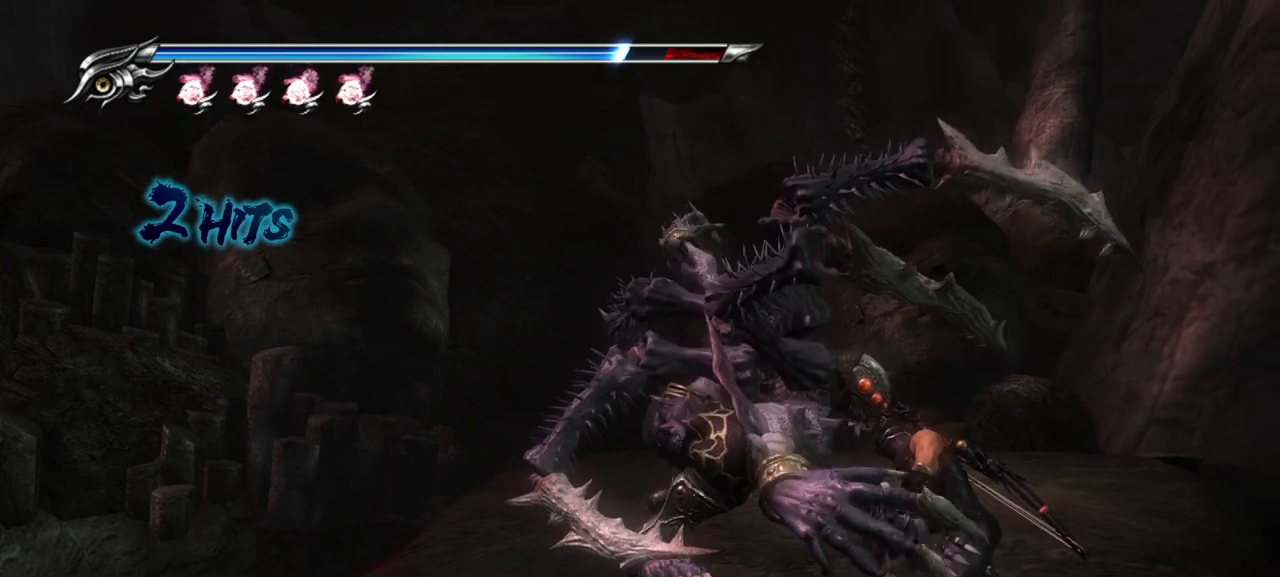
{"buttons": ["SQUARE"], "left_stick": "up-left", "right_stick": "center", "events": [[217, "left_stick", "up-left"], [450, "SQUARE", "down"], [500, "L1", "up"]]}
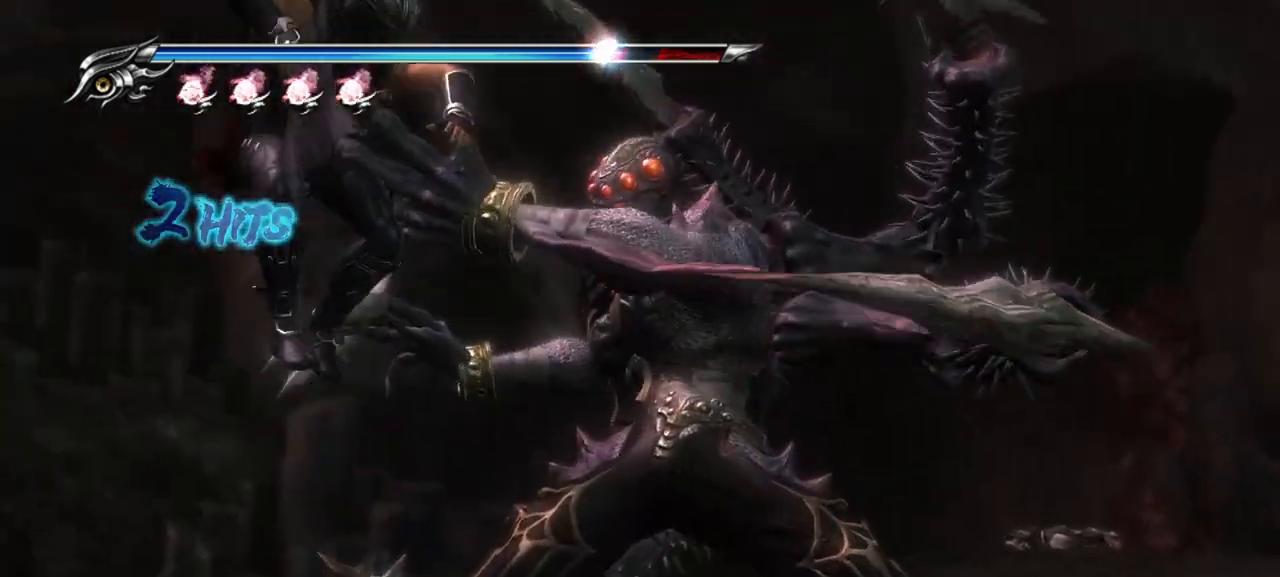
{"buttons": ["CROSS", "CIRCLE", "SQUARE", "TRIANGLE"], "left_stick": "up-right", "right_stick": "center", "events": [[67, "SQUARE", "up"], [100, "left_stick", "right"], [117, "SQUARE", "down"], [183, "SQUARE", "up"], [217, "L1", "down"], [267, "CIRCLE", "down"], [267, "TRIANGLE", "down"], [283, "SQUARE", "down"], [367, "L1", "up"], [367, "left_stick", "up-right"], [383, "SQUARE", "up"], [383, "TRIANGLE", "up"], [467, "SQUARE", "down"], [467, "TRIANGLE", "down"], [483, "CROSS", "down"]]}
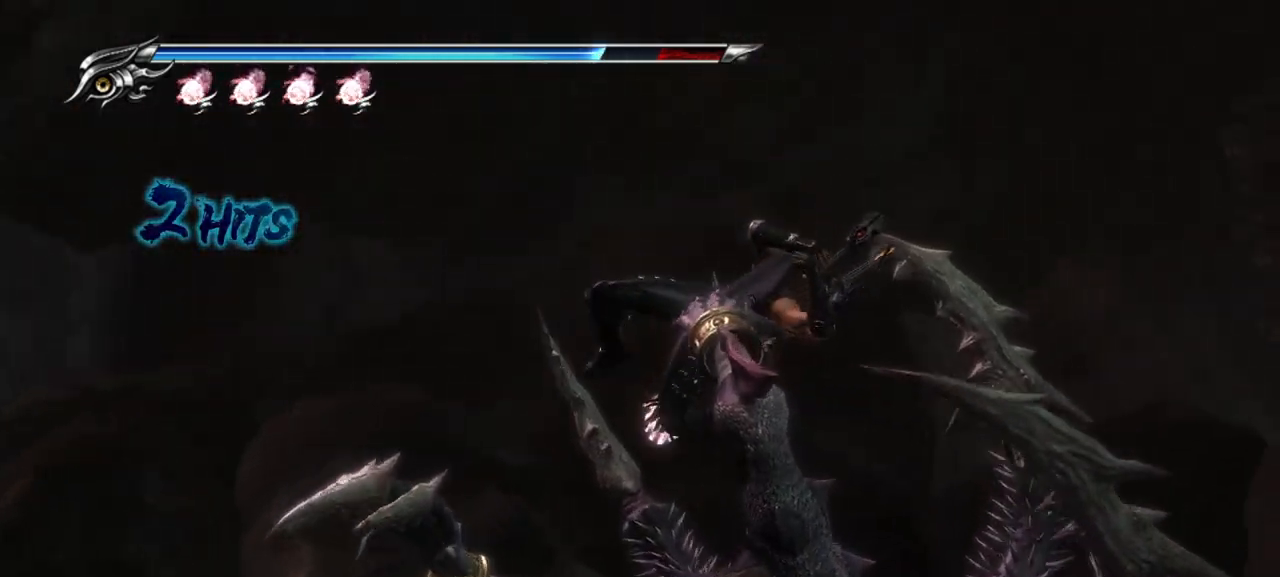
{"buttons": ["CROSS", "CIRCLE", "SQUARE", "TRIANGLE"], "left_stick": "up-right", "right_stick": "center", "events": [[50, "TRIANGLE", "up"], [67, "CROSS", "up"], [117, "CROSS", "down"], [133, "TRIANGLE", "down"], [233, "TRIANGLE", "up"], [250, "CROSS", "up"], [250, "SQUARE", "up"], [283, "CROSS", "down"], [283, "SQUARE", "down"], [317, "TRIANGLE", "down"], [417, "CROSS", "up"], [417, "SQUARE", "up"], [417, "TRIANGLE", "up"], [500, "CROSS", "down"], [500, "SQUARE", "down"], [500, "TRIANGLE", "down"]]}
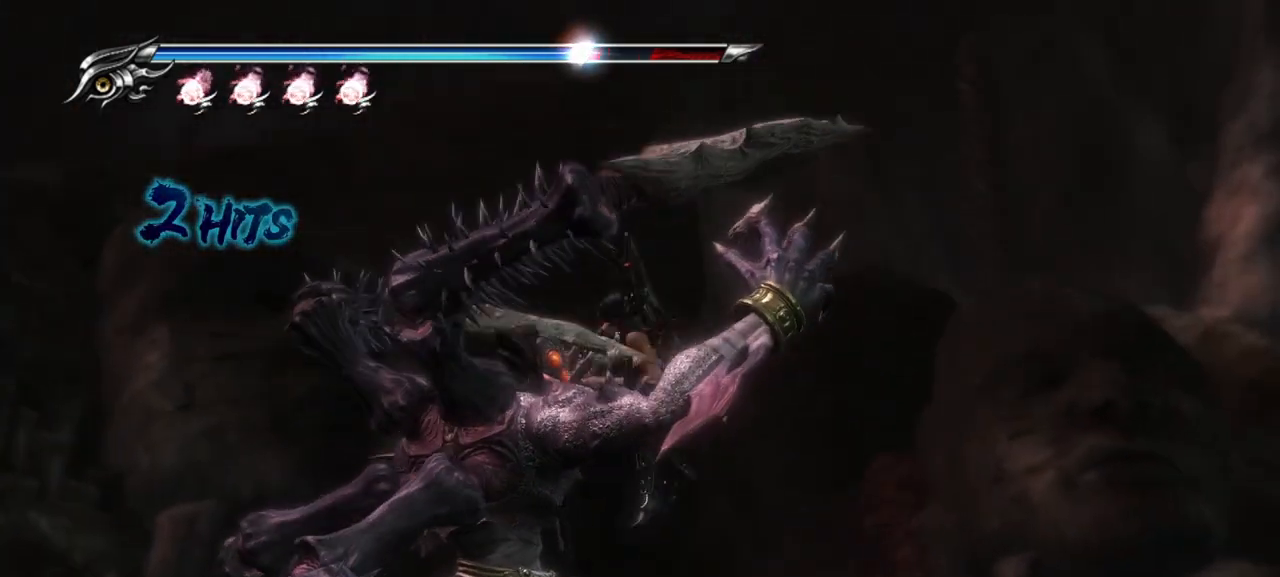
{"buttons": ["CROSS", "CIRCLE", "SQUARE"], "left_stick": "up", "right_stick": "center", "events": [[100, "CROSS", "up"], [100, "SQUARE", "up"], [100, "TRIANGLE", "up"], [133, "SQUARE", "down"], [150, "TRIANGLE", "down"], [167, "CROSS", "down"], [217, "left_stick", "up"], [283, "CROSS", "up"], [283, "TRIANGLE", "up"], [317, "CROSS", "down"], [333, "TRIANGLE", "down"], [450, "TRIANGLE", "up"]]}
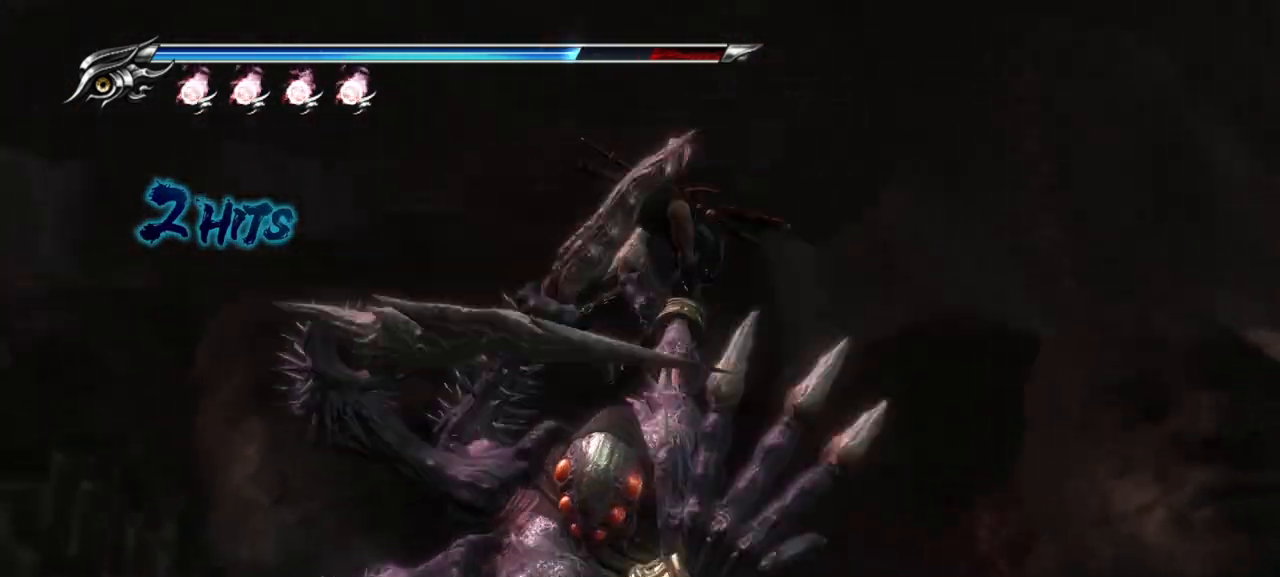
{"buttons": ["L1"], "left_stick": "center", "right_stick": "center", "events": [[33, "L1", "down"], [33, "TRIANGLE", "down"], [83, "TRIANGLE", "up"], [117, "CROSS", "up"], [133, "SQUARE", "up"], [200, "SQUARE", "down"], [200, "TRIANGLE", "down"], [217, "CROSS", "down"], [300, "CROSS", "up"], [300, "TRIANGLE", "up"], [317, "SQUARE", "up"], [350, "left_stick", "center"], [383, "SQUARE", "down"], [383, "TRIANGLE", "down"], [417, "CROSS", "down"], [483, "CROSS", "up"], [483, "TRIANGLE", "up"], [500, "CIRCLE", "up"], [500, "SQUARE", "up"]]}
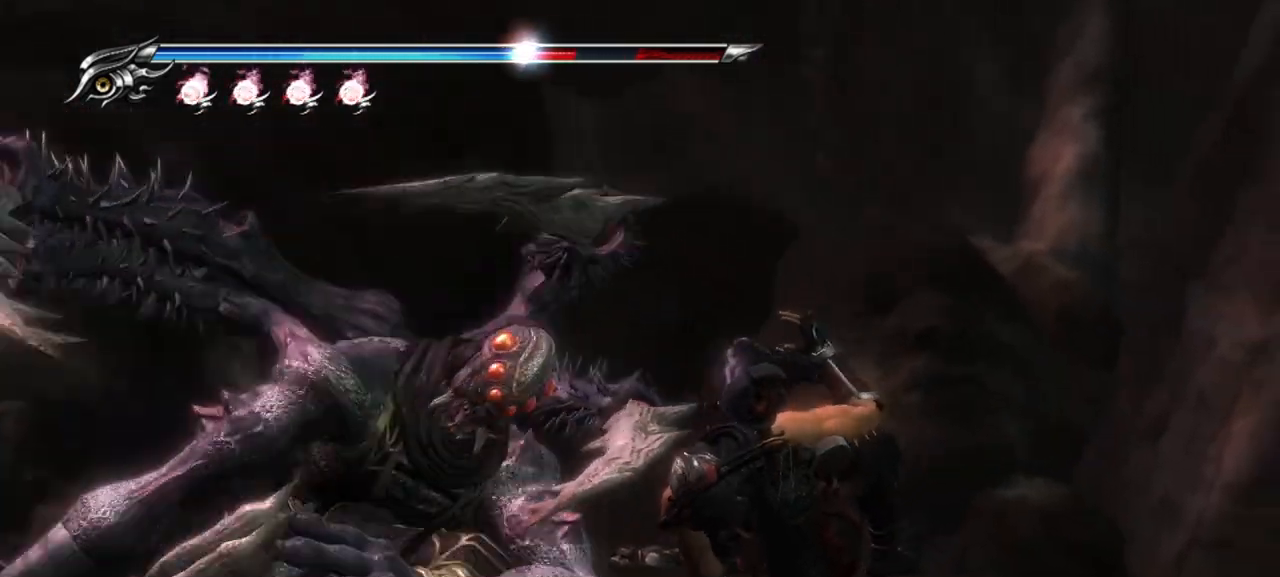
{"buttons": ["L1"], "left_stick": "up-left", "right_stick": "center", "events": [[117, "L1", "up"], [150, "SQUARE", "down"], [217, "left_stick", "up"], [250, "L1", "down"], [283, "SQUARE", "up"], [350, "left_stick", "up-left"]]}
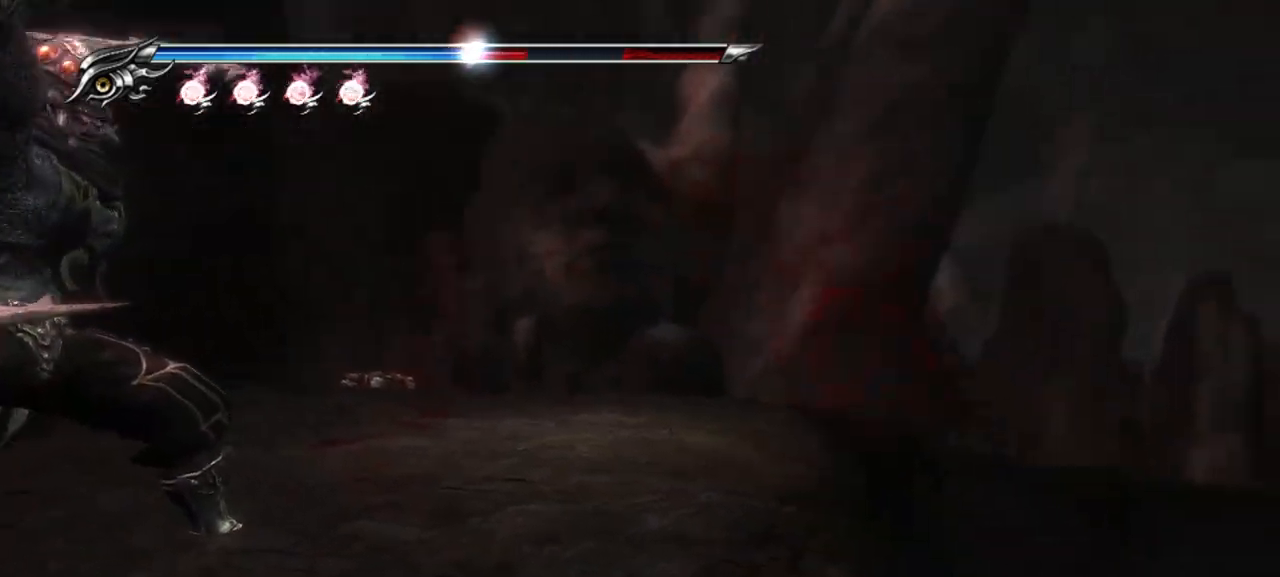
{"buttons": [], "left_stick": "center", "right_stick": "center", "events": [[50, "L1", "up"], [267, "left_stick", "center"]]}
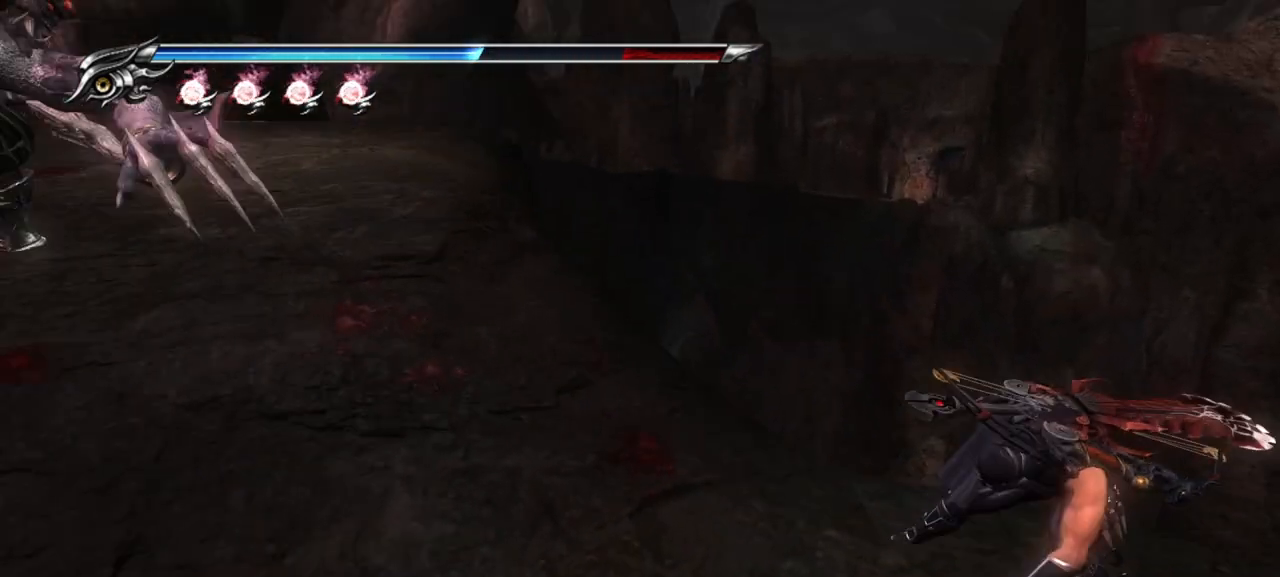
{"buttons": [], "left_stick": "up-left", "right_stick": "center", "events": [[133, "left_stick", "up-left"], [250, "L1", "down"], [433, "L1", "up"]]}
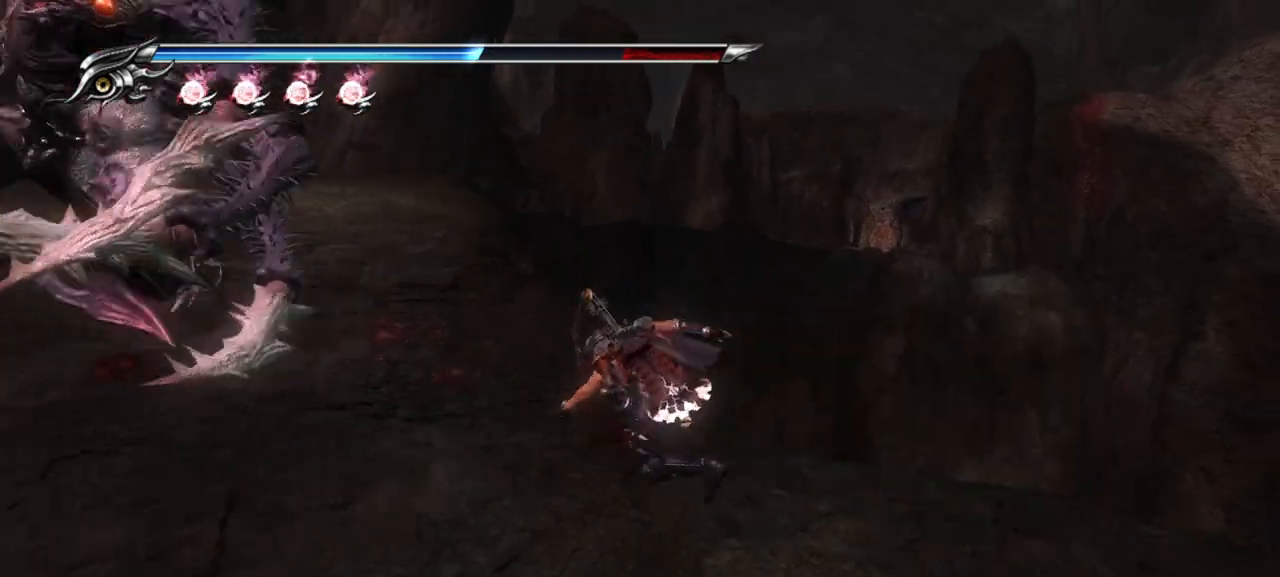
{"buttons": ["SQUARE"], "left_stick": "center", "right_stick": "center", "events": [[33, "SQUARE", "down"], [133, "SQUARE", "up"], [183, "SQUARE", "down"], [183, "left_stick", "center"], [267, "SQUARE", "up"], [317, "SQUARE", "down"], [400, "SQUARE", "up"], [450, "SQUARE", "down"]]}
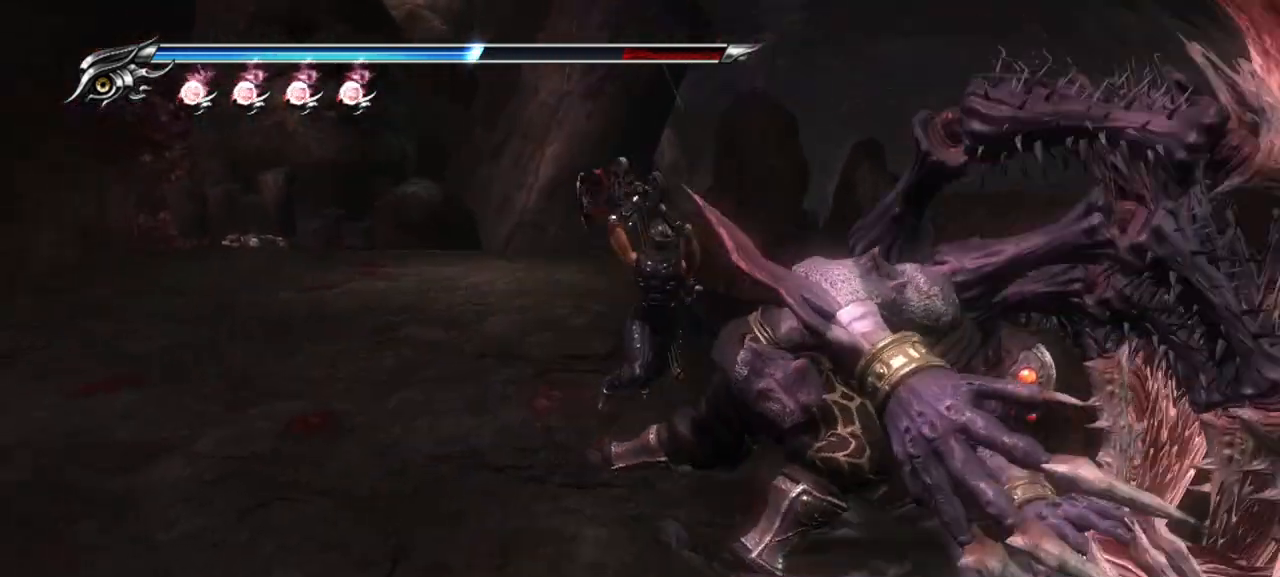
{"buttons": ["SQUARE"], "left_stick": "center", "right_stick": "center", "events": [[17, "SQUARE", "up"], [33, "L1", "down"], [433, "SQUARE", "down"], [450, "L1", "up"]]}
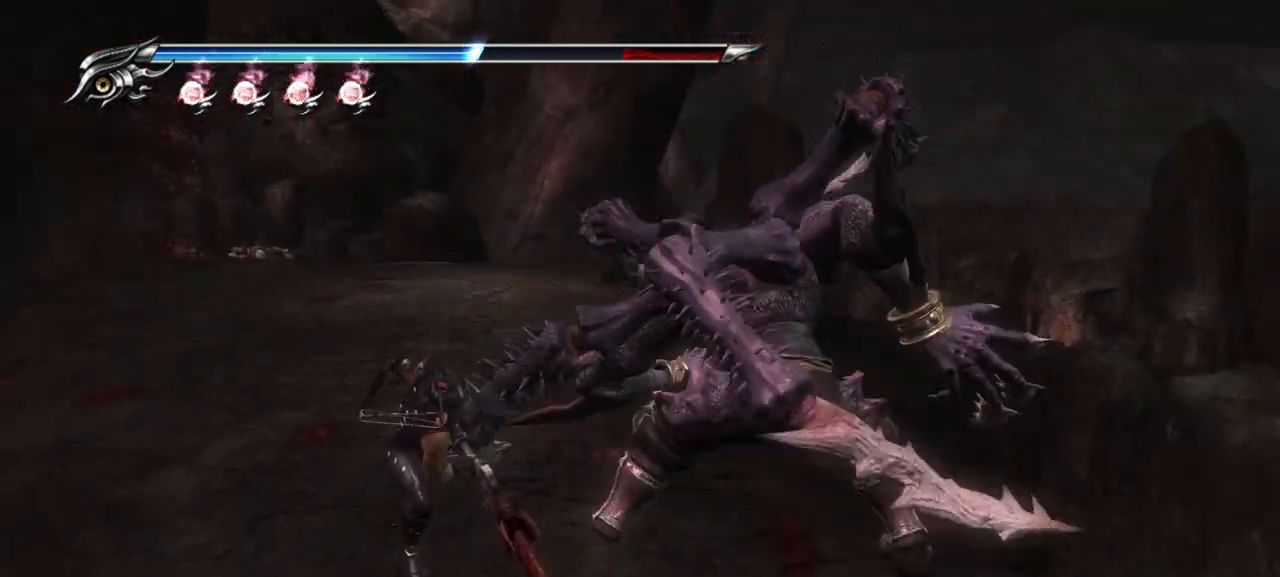
{"buttons": ["SQUARE"], "left_stick": "right", "right_stick": "center", "events": [[50, "SQUARE", "up"], [100, "SQUARE", "down"], [100, "left_stick", "down-right"], [167, "SQUARE", "up"], [217, "SQUARE", "down"], [317, "SQUARE", "up"], [350, "SQUARE", "down"], [383, "left_stick", "right"], [417, "SQUARE", "up"], [483, "SQUARE", "down"]]}
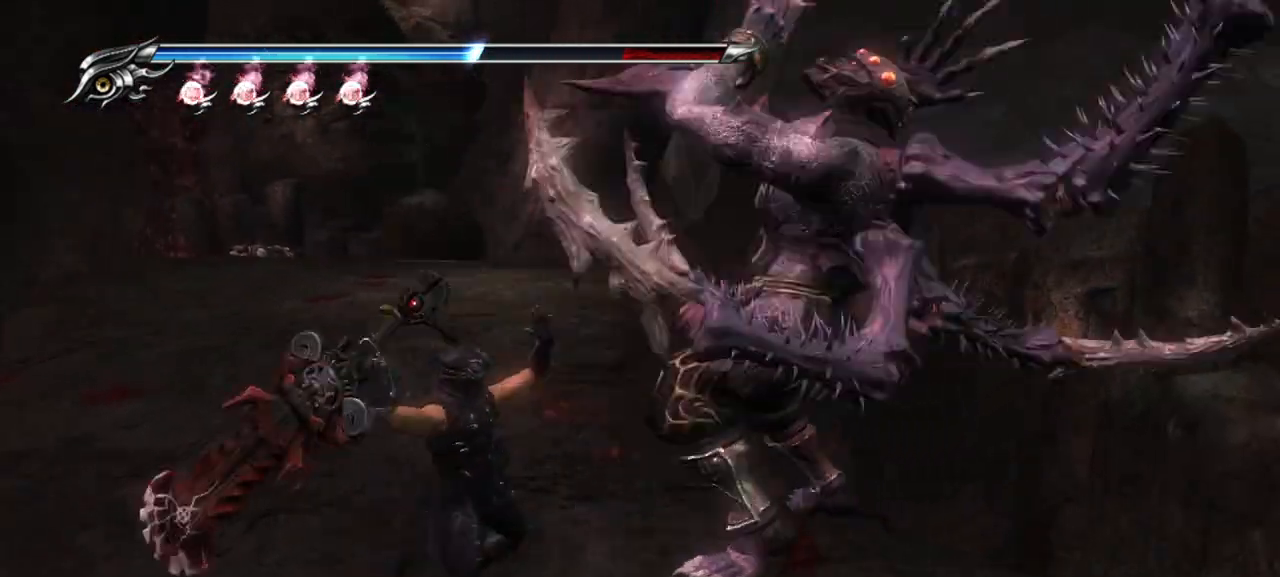
{"buttons": [], "left_stick": "up-right", "right_stick": "center", "events": [[50, "SQUARE", "up"], [117, "SQUARE", "down"], [150, "left_stick", "up-right"], [200, "SQUARE", "up"], [267, "SQUARE", "down"], [350, "SQUARE", "up"], [400, "SQUARE", "down"], [483, "SQUARE", "up"]]}
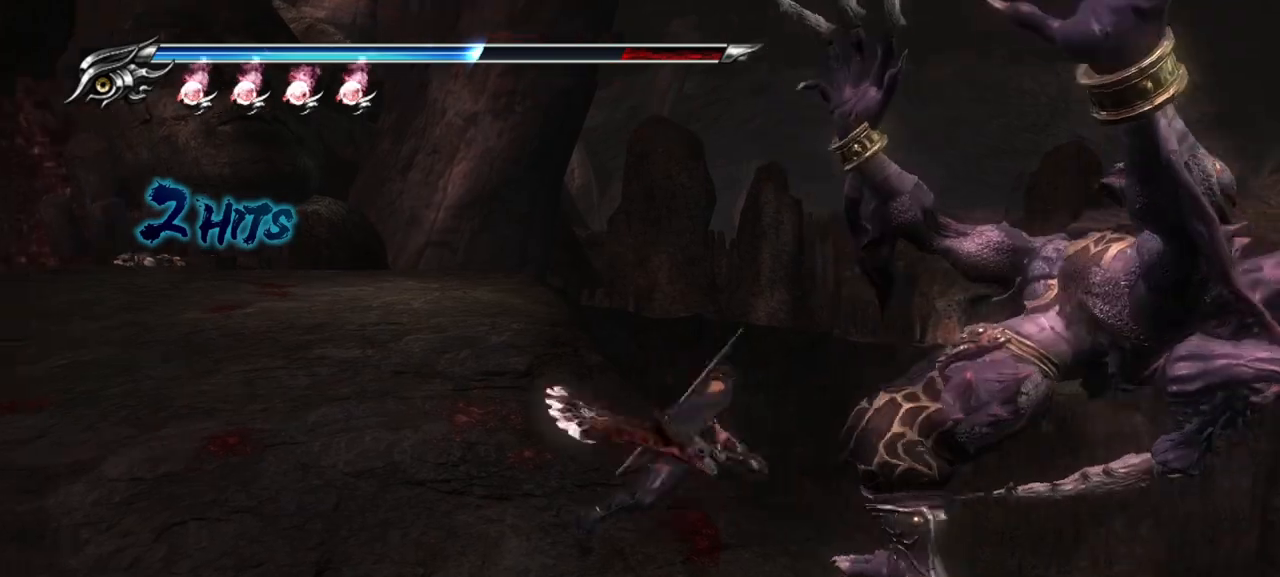
{"buttons": ["SQUARE"], "left_stick": "right", "right_stick": "center", "events": [[50, "SQUARE", "down"], [133, "SQUARE", "up"], [183, "SQUARE", "down"], [250, "SQUARE", "up"], [333, "SQUARE", "down"], [400, "SQUARE", "up"], [400, "left_stick", "right"], [483, "SQUARE", "down"]]}
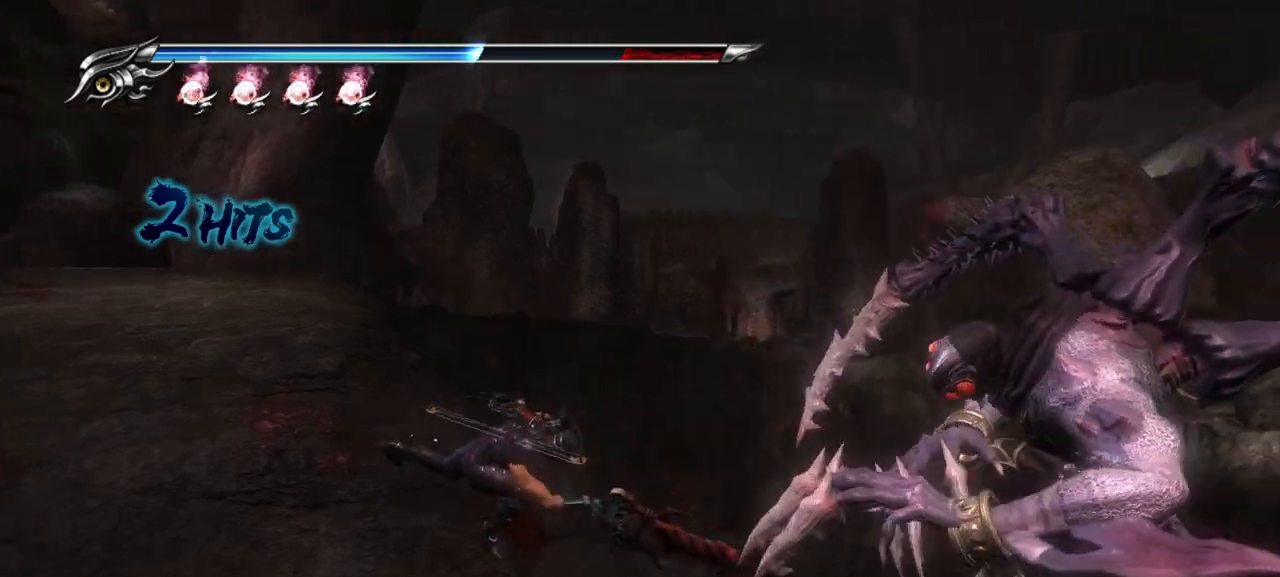
{"buttons": [], "left_stick": "right", "right_stick": "center", "events": [[50, "SQUARE", "up"], [117, "SQUARE", "down"], [200, "SQUARE", "up"], [267, "SQUARE", "down"], [350, "SQUARE", "up"], [433, "SQUARE", "down"], [483, "SQUARE", "up"]]}
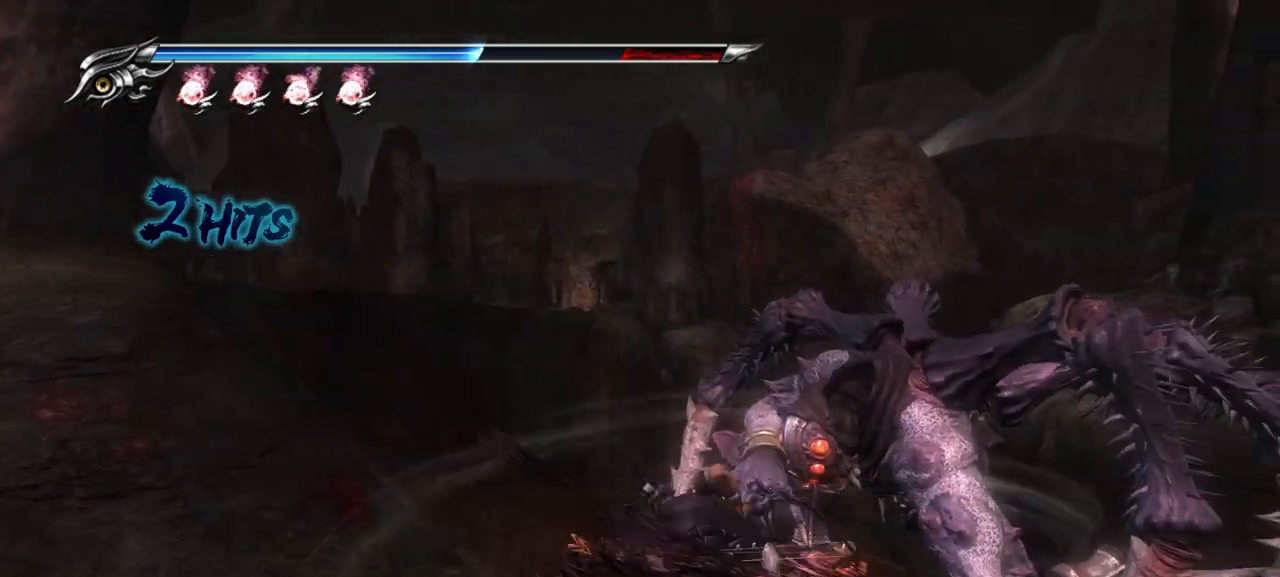
{"buttons": [], "left_stick": "up-right", "right_stick": "center", "events": [[83, "SQUARE", "down"], [133, "SQUARE", "up"], [233, "SQUARE", "down"], [233, "left_stick", "up-right"], [283, "SQUARE", "up"], [367, "SQUARE", "down"], [433, "SQUARE", "up"]]}
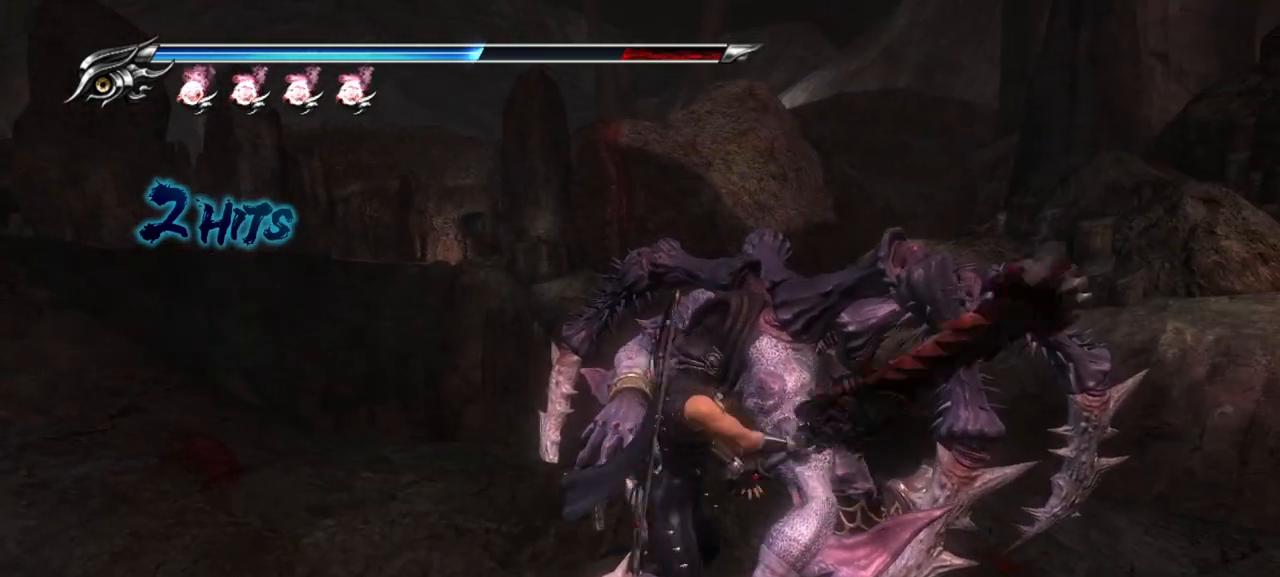
{"buttons": ["SQUARE"], "left_stick": "center", "right_stick": "center", "events": [[50, "SQUARE", "down"], [117, "SQUARE", "up"], [183, "SQUARE", "down"], [217, "left_stick", "up"], [250, "SQUARE", "up"], [350, "SQUARE", "down"], [400, "SQUARE", "up"], [450, "left_stick", "center"], [467, "SQUARE", "down"]]}
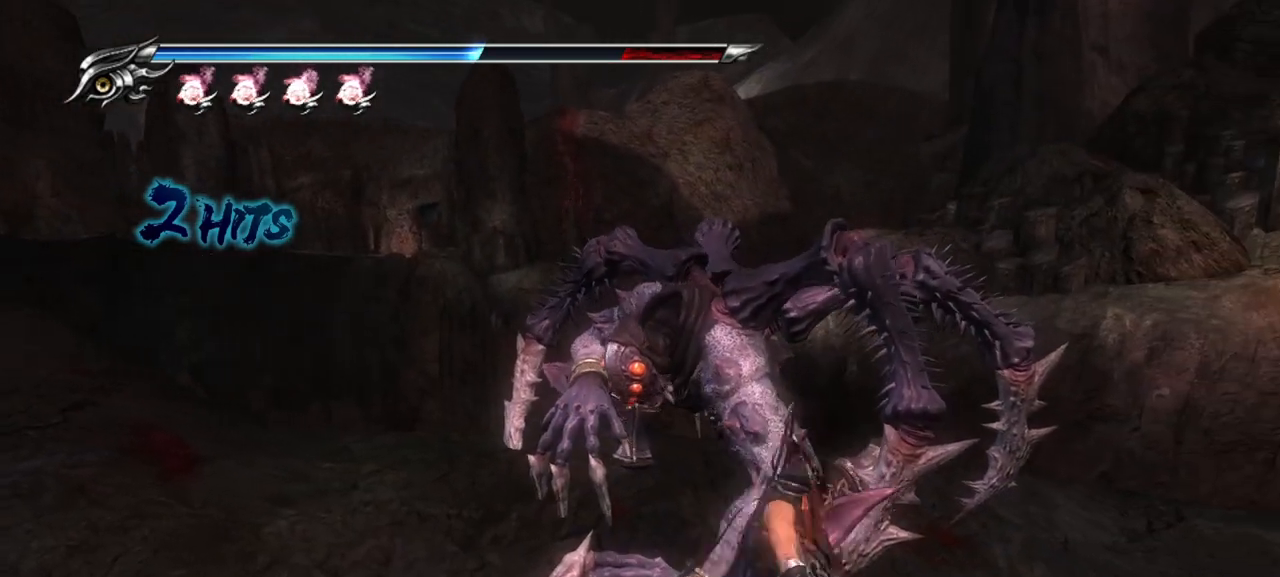
{"buttons": [], "left_stick": "center", "right_stick": "center", "events": [[33, "SQUARE", "up"], [117, "SQUARE", "down"], [150, "SQUARE", "up"], [250, "SQUARE", "down"], [333, "SQUARE", "up"], [400, "SQUARE", "down"], [450, "SQUARE", "up"]]}
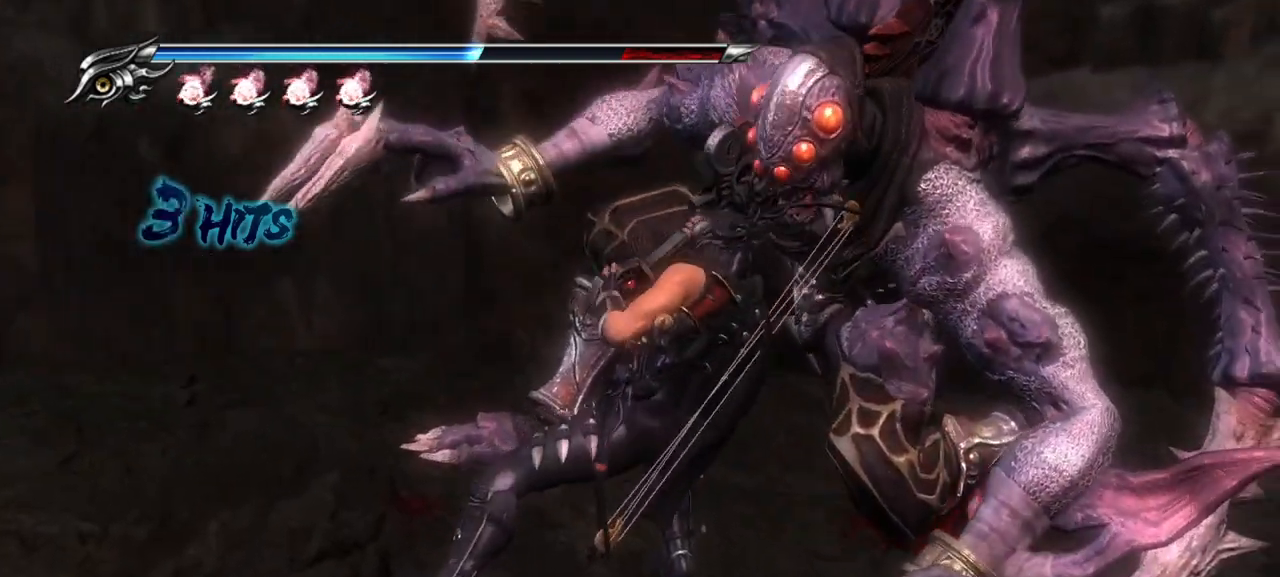
{"buttons": [], "left_stick": "center", "right_stick": "center", "events": [[83, "TRIANGLE", "down"], [200, "TRIANGLE", "up"], [267, "TRIANGLE", "down"], [333, "TRIANGLE", "up"], [400, "TRIANGLE", "down"], [483, "TRIANGLE", "up"]]}
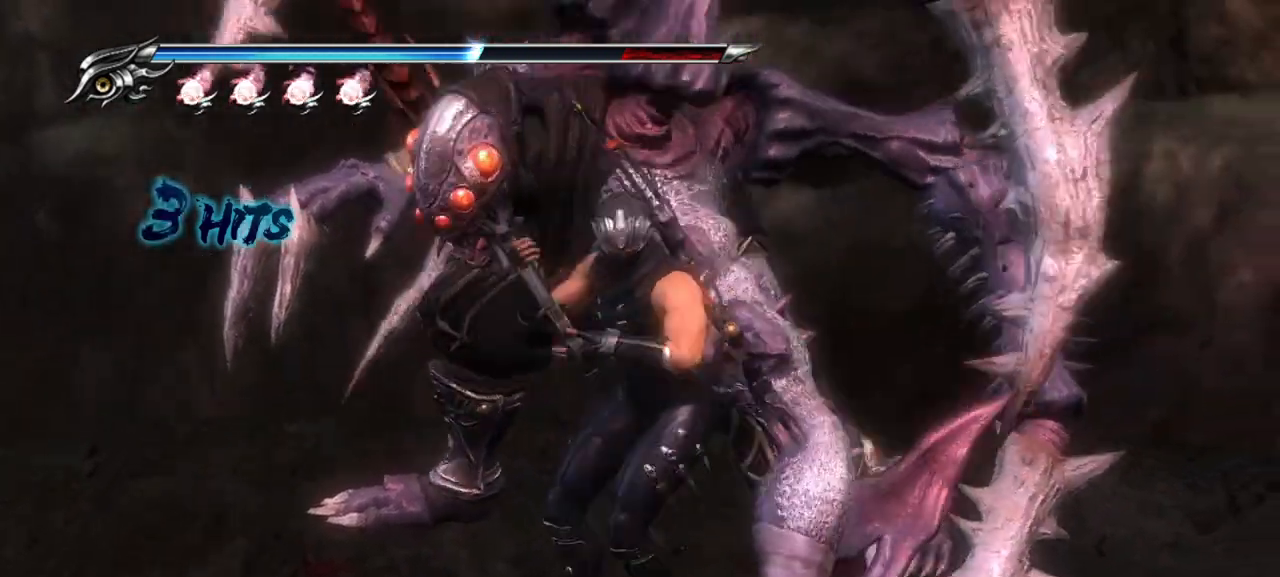
{"buttons": ["TRIANGLE"], "left_stick": "center", "right_stick": "center", "events": [[50, "TRIANGLE", "down"], [133, "TRIANGLE", "up"], [200, "TRIANGLE", "down"], [300, "TRIANGLE", "up"], [350, "TRIANGLE", "down"], [433, "TRIANGLE", "up"], [500, "TRIANGLE", "down"]]}
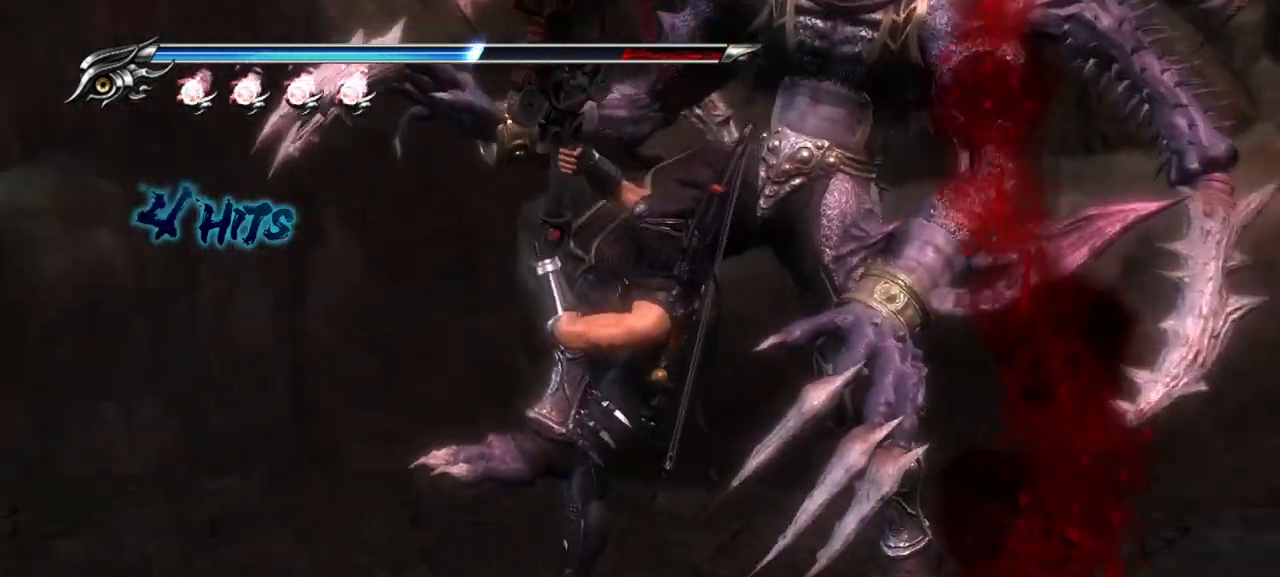
{"buttons": [], "left_stick": "center", "right_stick": "center", "events": [[83, "TRIANGLE", "up"]]}
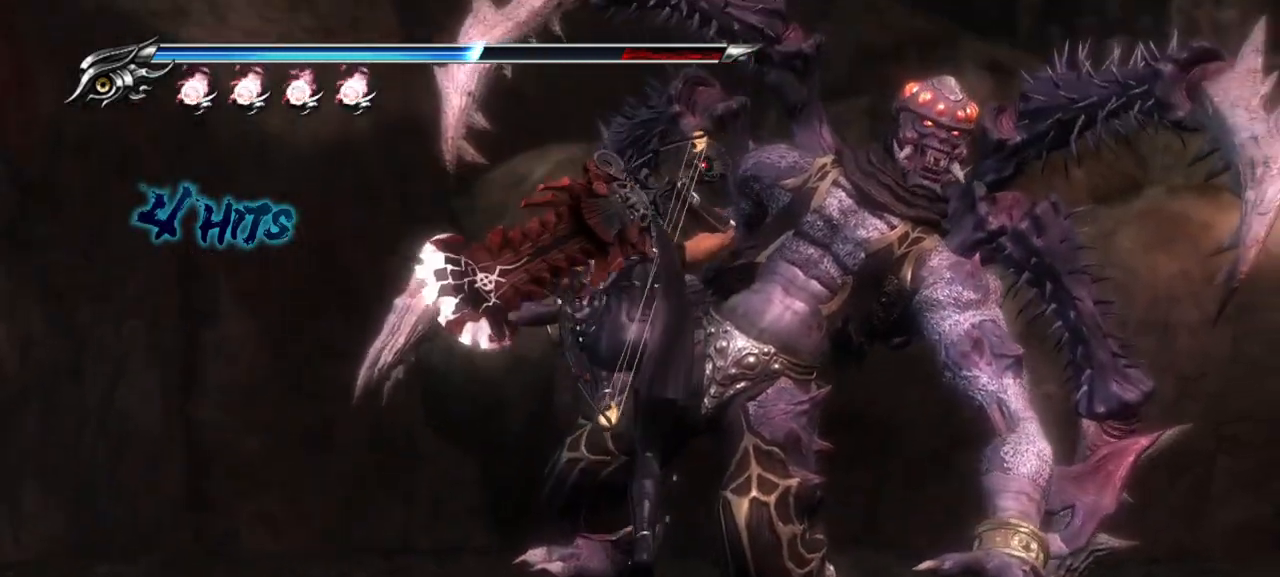
{"buttons": [], "left_stick": "center", "right_stick": "center", "events": []}
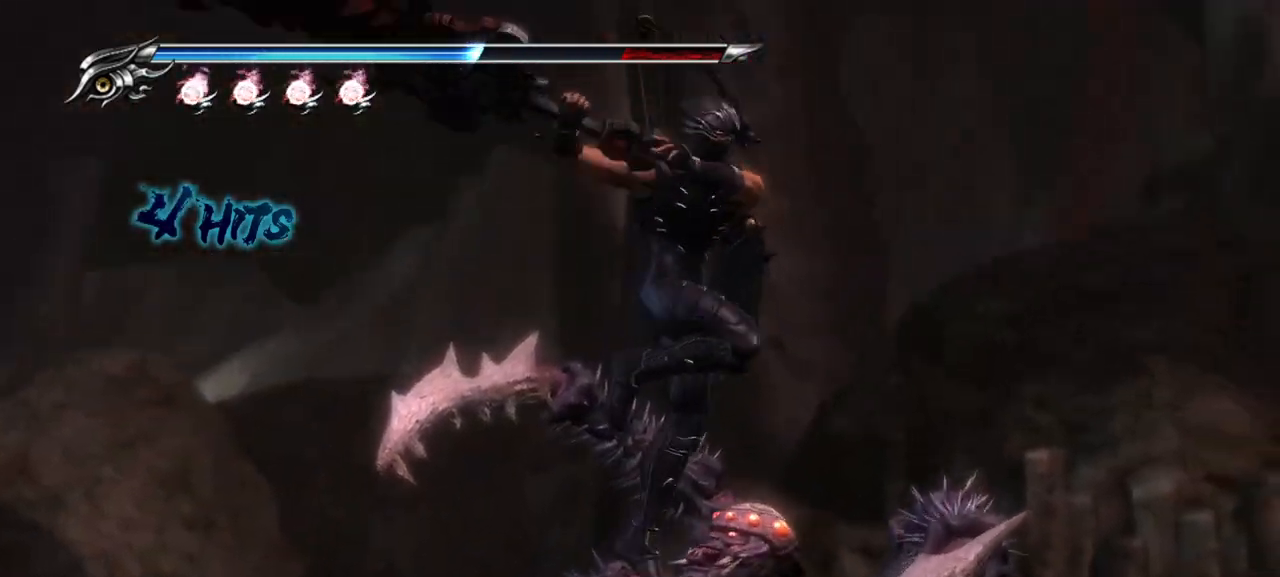
{"buttons": [], "left_stick": "center", "right_stick": "center", "events": []}
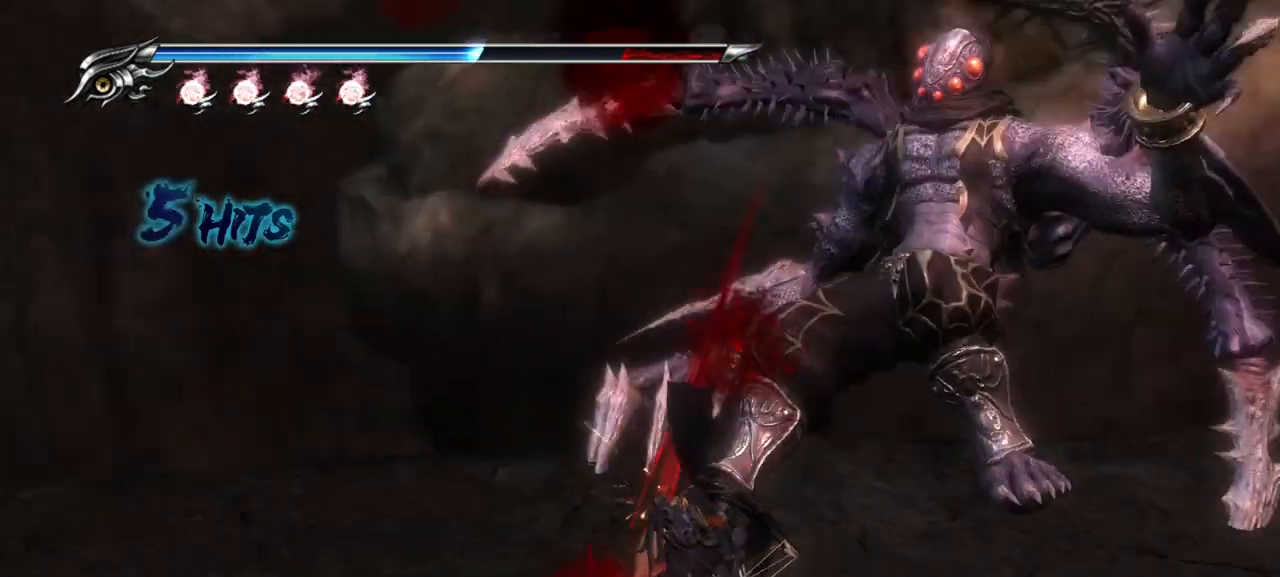
{"buttons": [], "left_stick": "center", "right_stick": "center", "events": []}
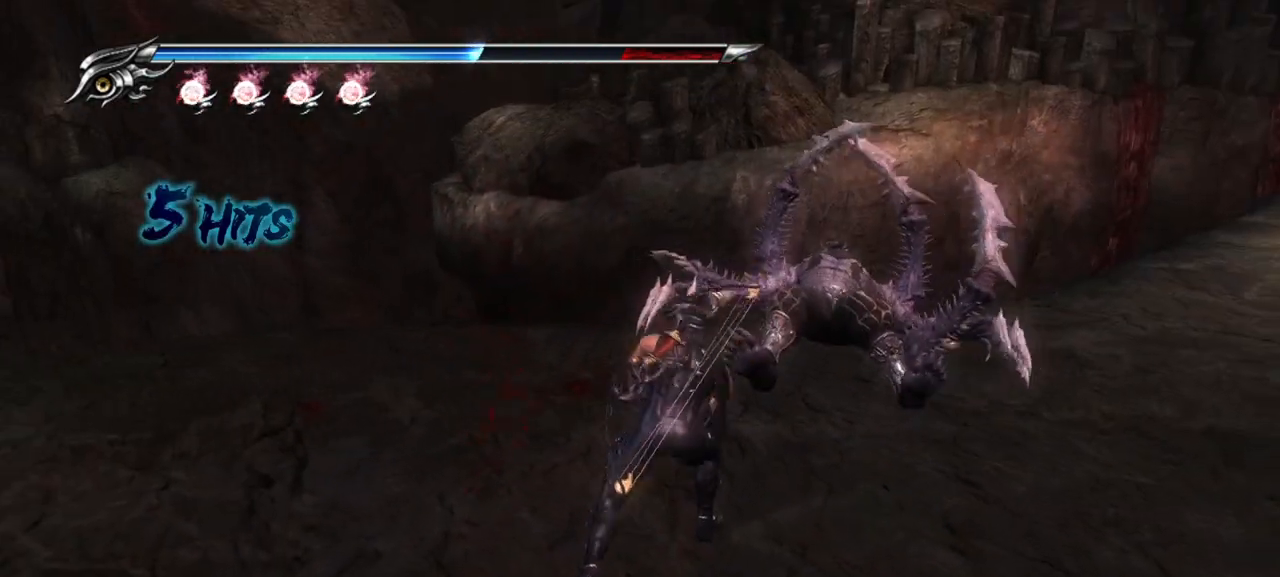
{"buttons": [], "left_stick": "center", "right_stick": "center", "events": []}
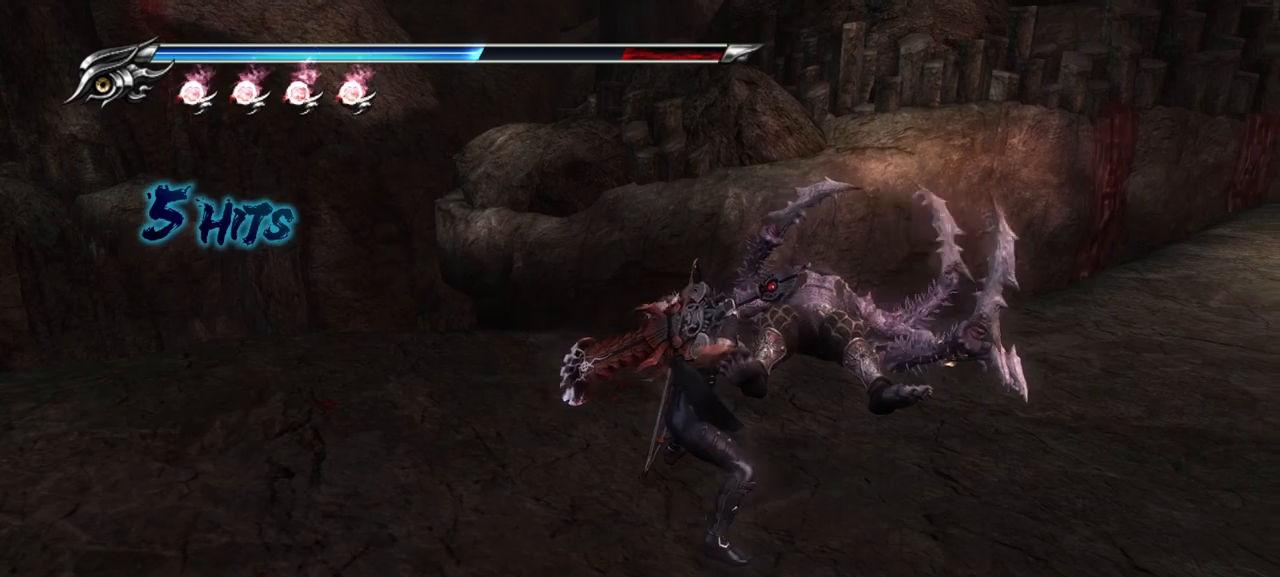
{"buttons": [], "left_stick": "left", "right_stick": "left", "events": [[117, "left_stick", "left"], [300, "right_stick", "down-left"], [350, "right_stick", "left"]]}